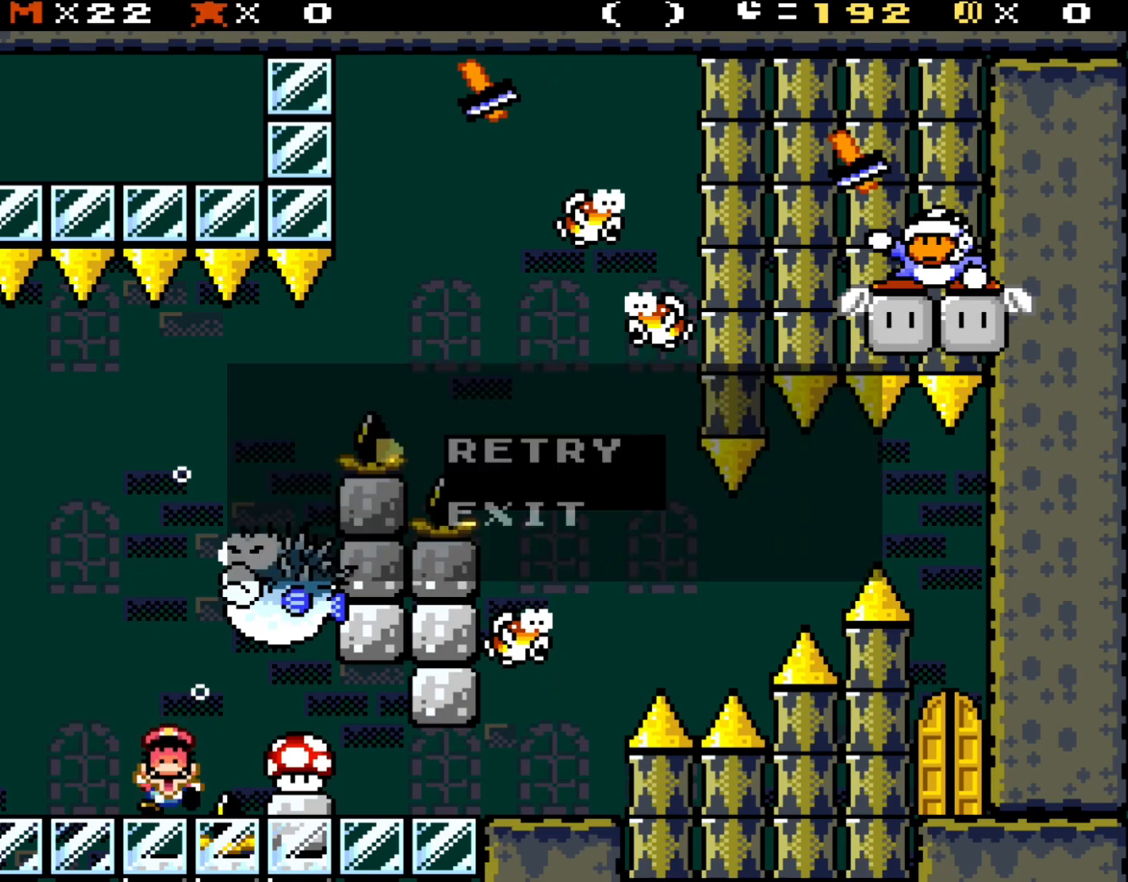
Gameplay with a controller (Nintendo layout); each line is a JSON object with the inputs held at the frame after it. "events" lists button and stick changes between this image and that frame as [ms after this image, input, new state], when the widget could be followed in between. Not read: L3 R3.
{"buttons": [], "events": [[167, "A", "up"]]}
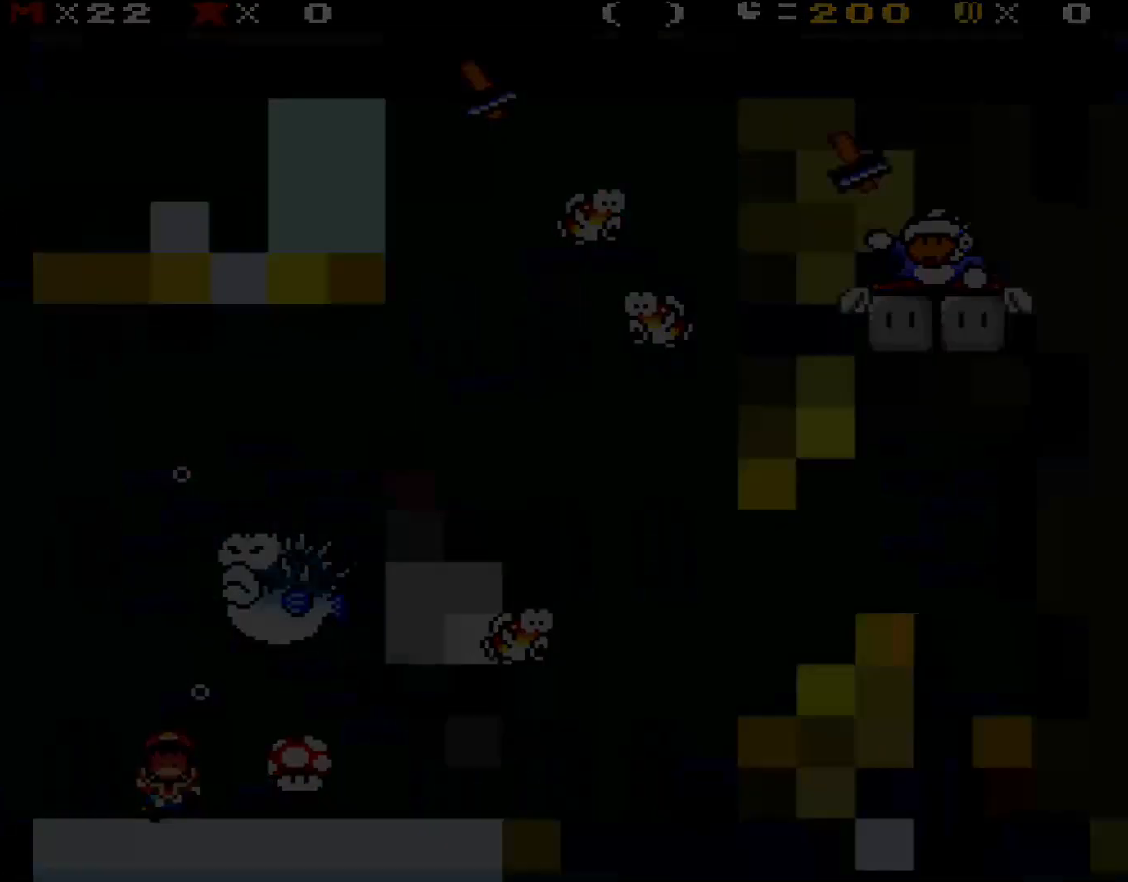
{"buttons": [], "events": []}
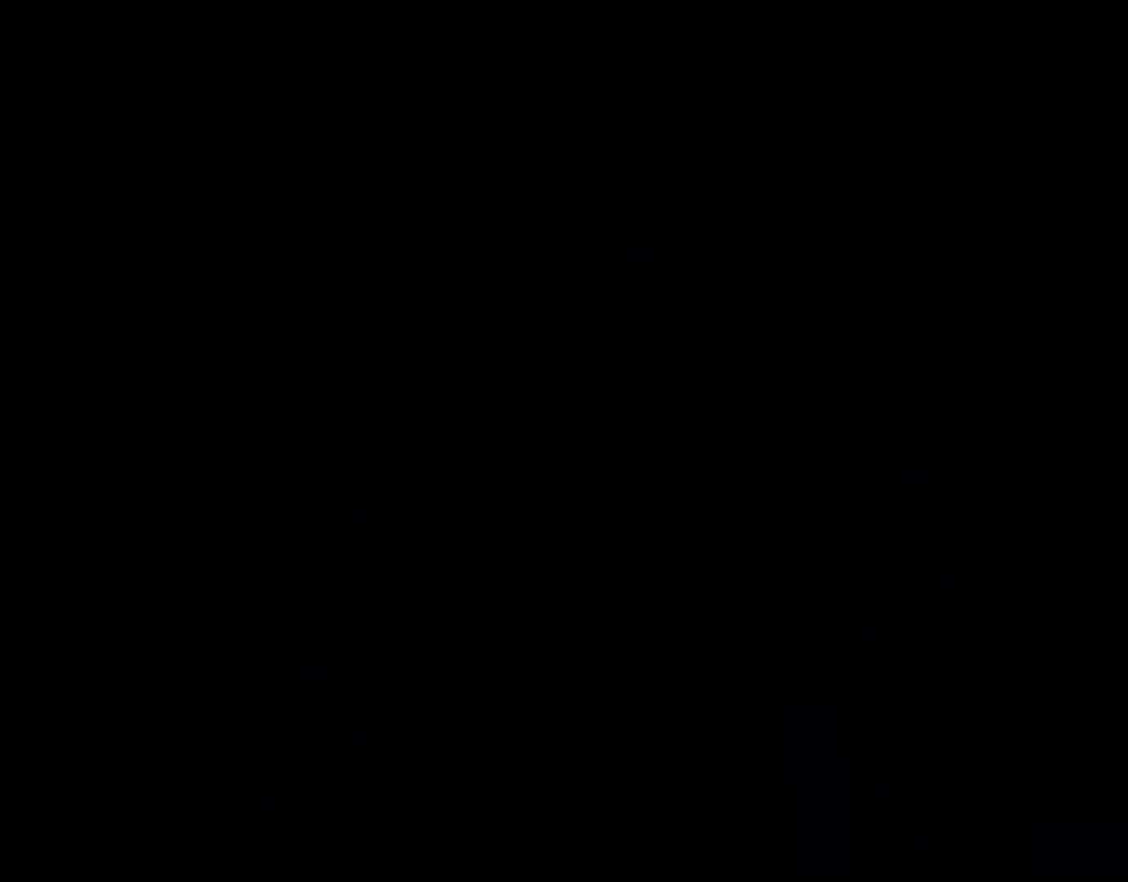
{"buttons": [], "events": []}
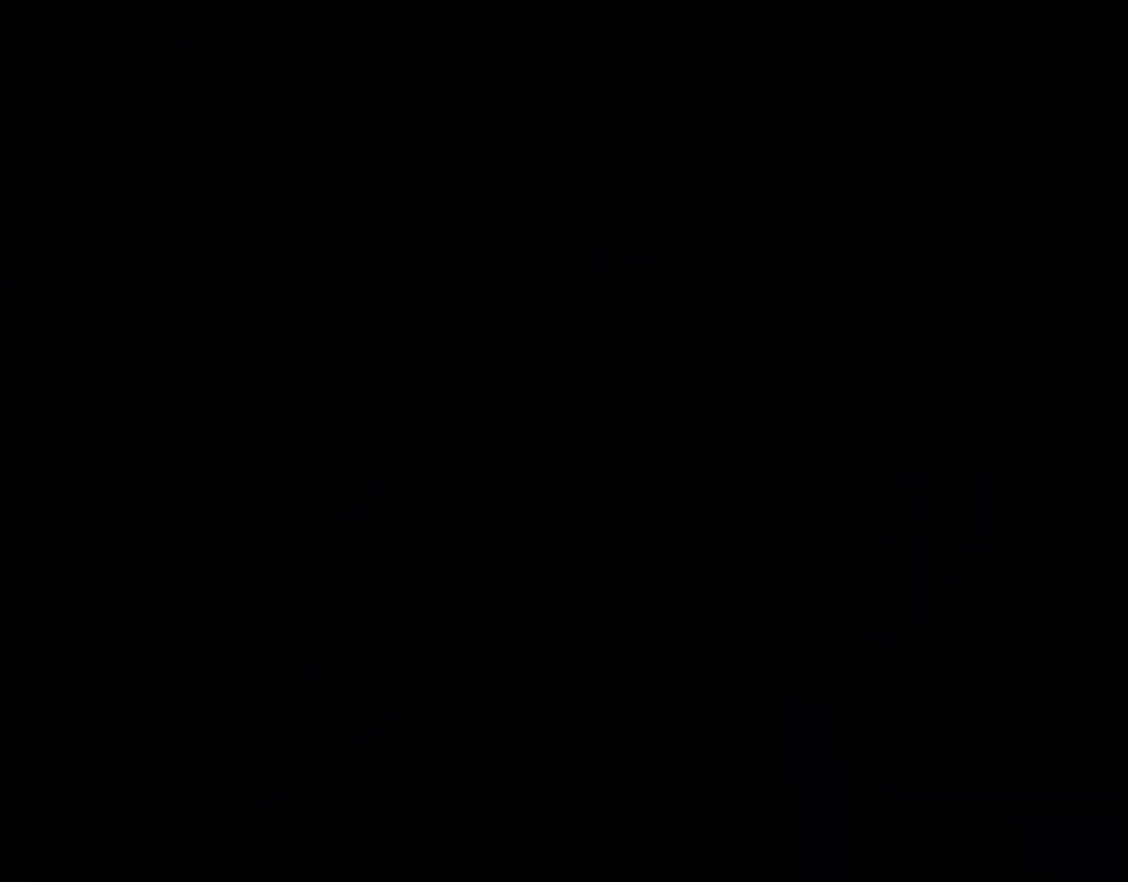
{"buttons": [], "events": []}
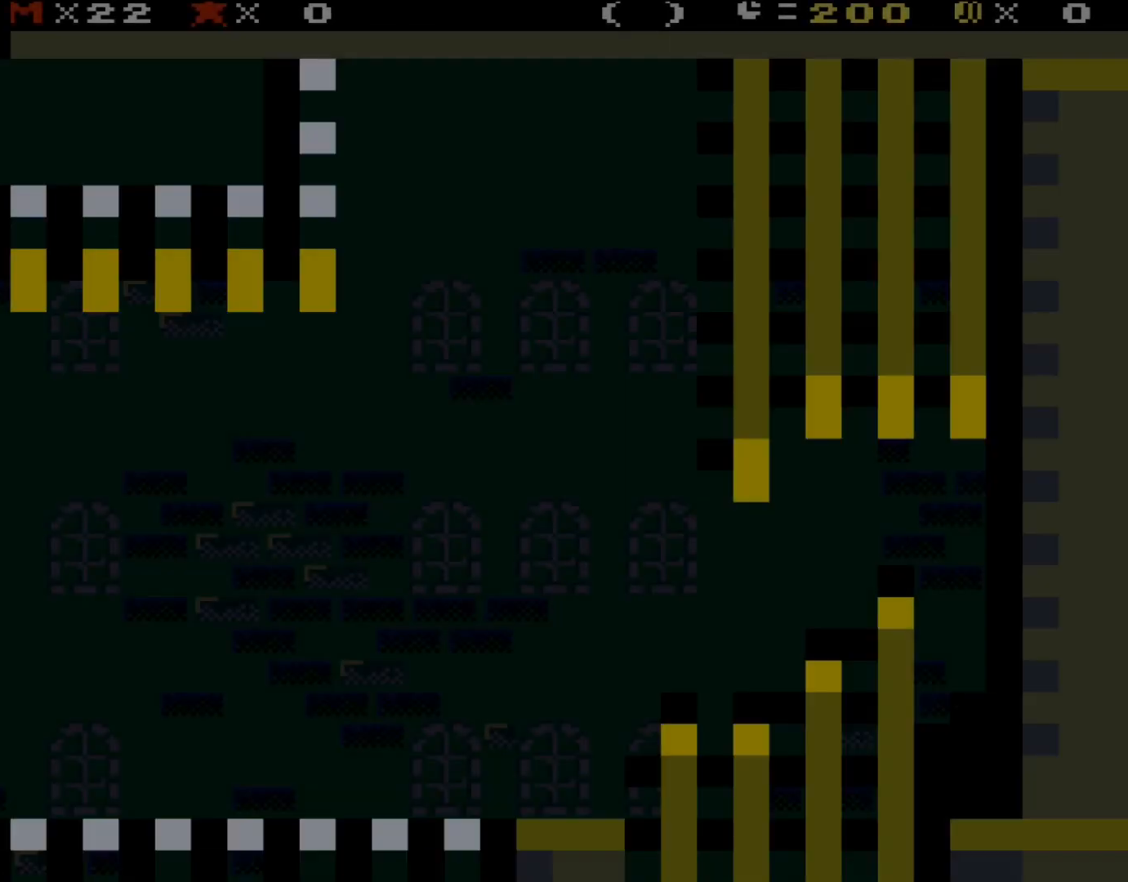
{"buttons": ["A", "DPAD_DOWN", "DPAD_RIGHT"], "events": [[267, "DPAD_RIGHT", "down"], [333, "DPAD_DOWN", "down"], [433, "A", "down"]]}
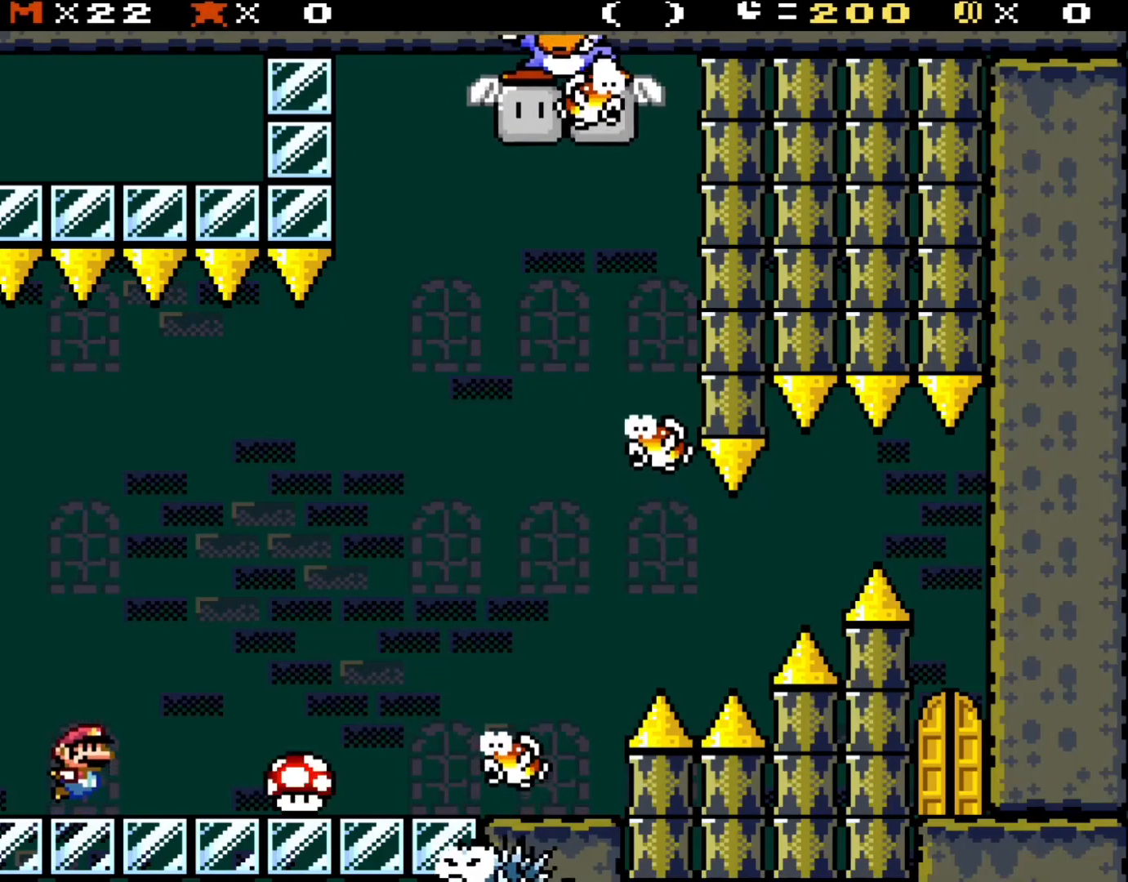
{"buttons": ["A", "DPAD_DOWN", "DPAD_RIGHT"], "events": [[67, "A", "up"], [200, "A", "down"], [333, "A", "up"], [467, "A", "down"]]}
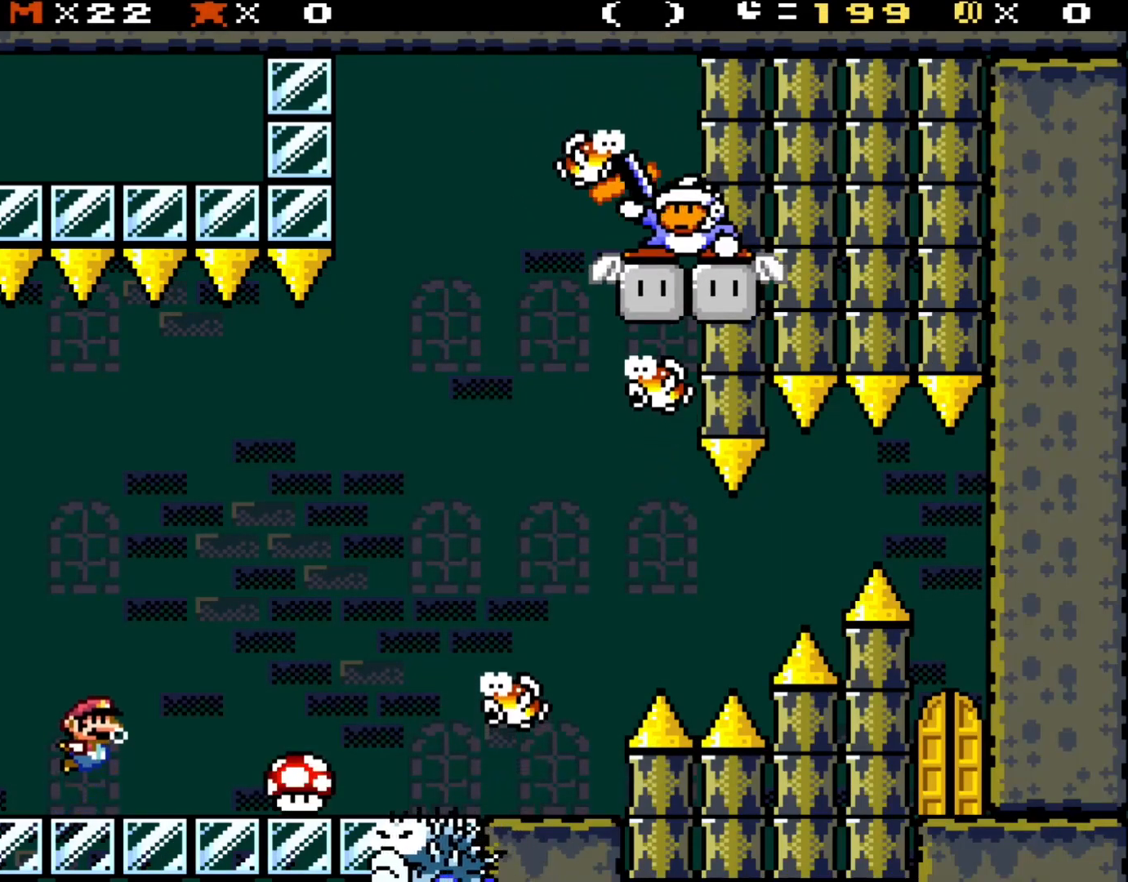
{"buttons": ["A", "DPAD_DOWN", "DPAD_RIGHT"], "events": [[33, "A", "up"], [100, "A", "down"], [333, "A", "up"], [400, "A", "down"]]}
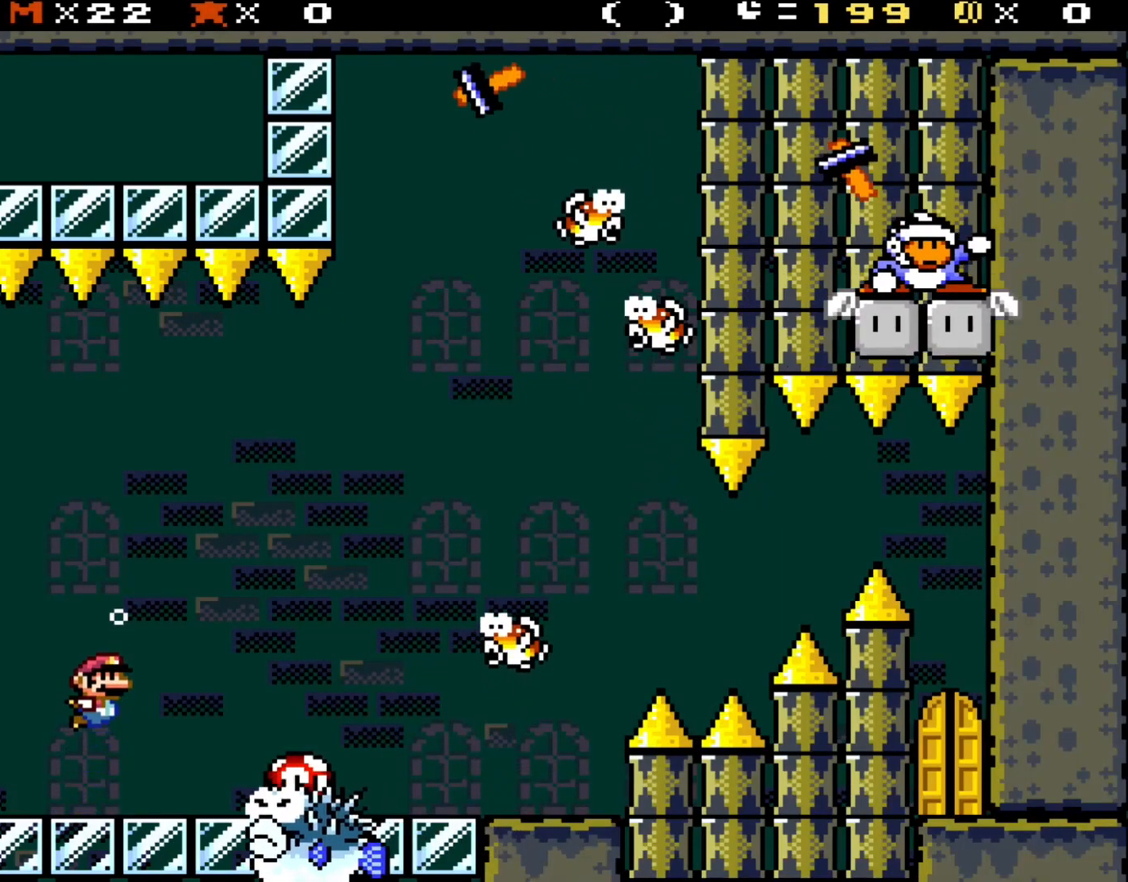
{"buttons": ["B", "DPAD_UP", "DPAD_RIGHT"], "events": [[200, "A", "up"], [333, "DPAD_DOWN", "up"], [400, "DPAD_UP", "down"], [433, "B", "down"]]}
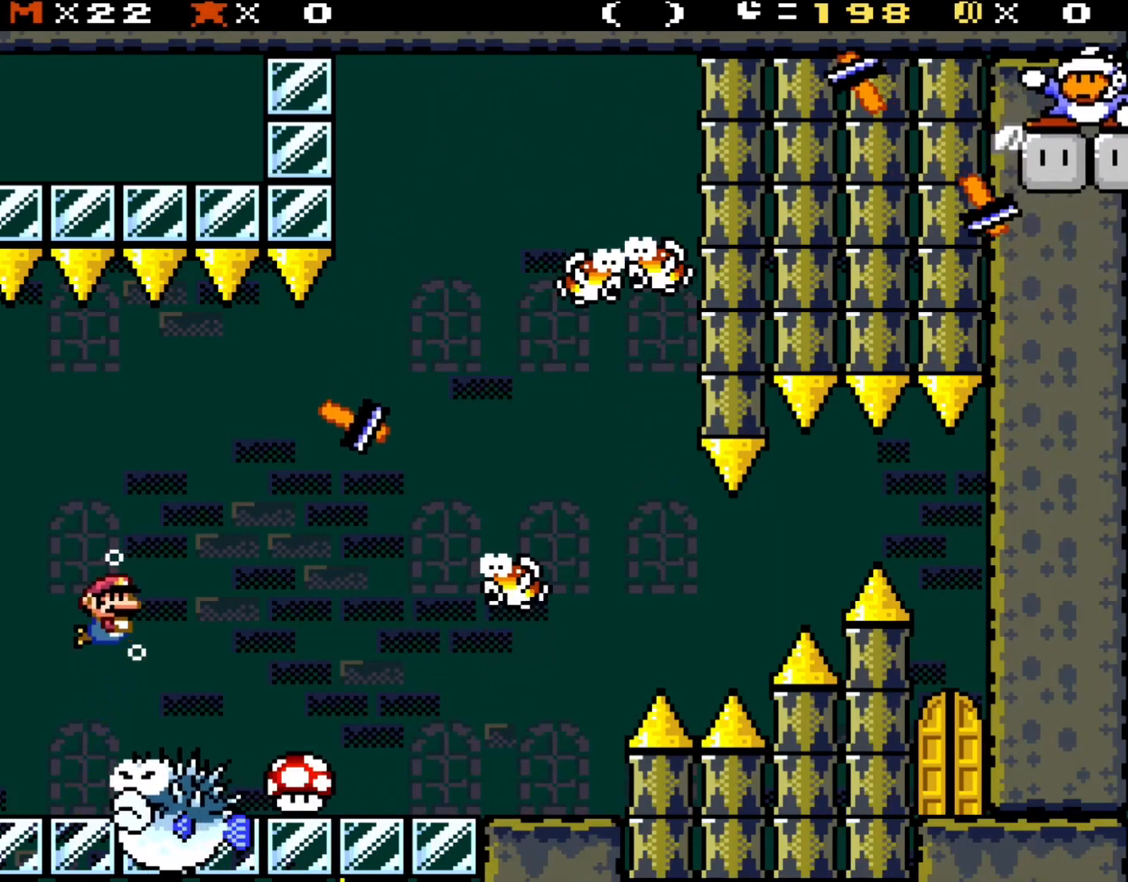
{"buttons": ["B", "DPAD_DOWN", "DPAD_RIGHT"], "events": [[167, "DPAD_UP", "up"], [200, "B", "up"], [200, "DPAD_DOWN", "down"], [500, "B", "down"]]}
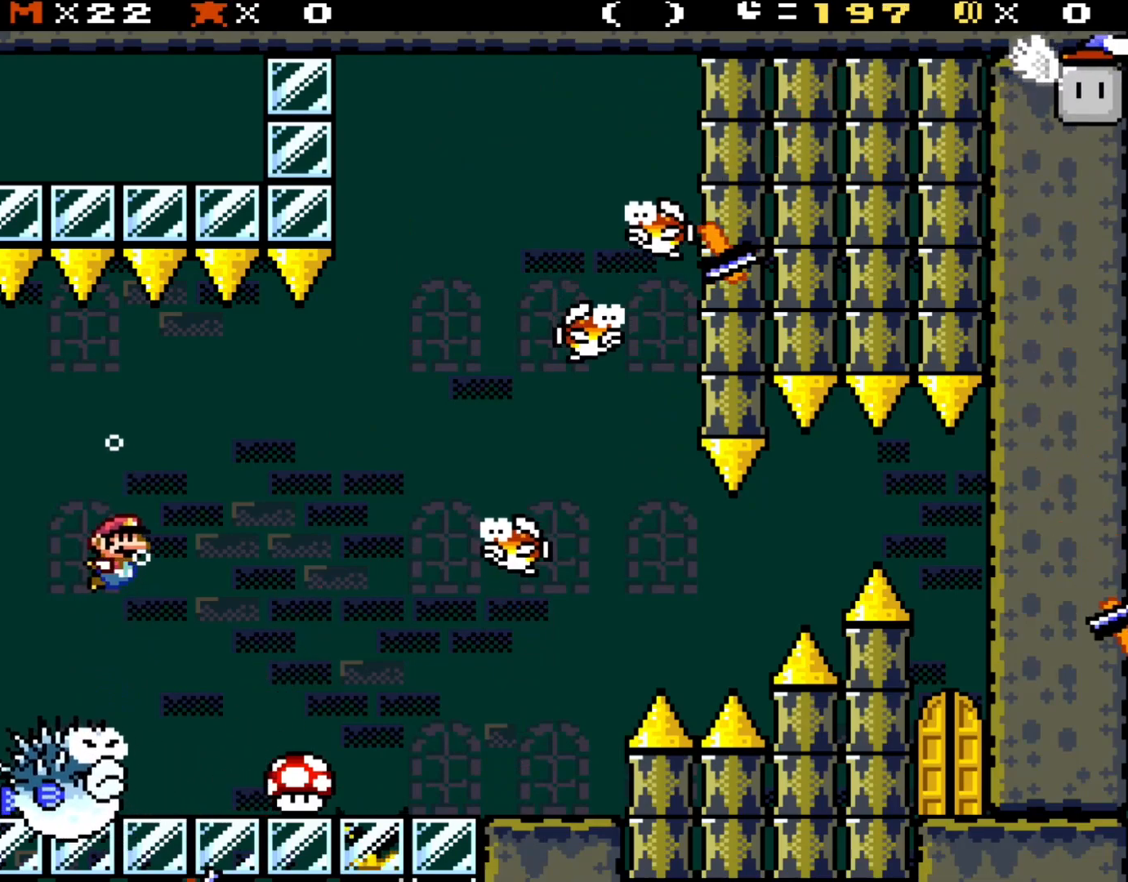
{"buttons": ["B", "DPAD_DOWN", "DPAD_RIGHT"], "events": [[100, "B", "up"], [217, "B", "down"], [333, "B", "up"], [433, "B", "down"]]}
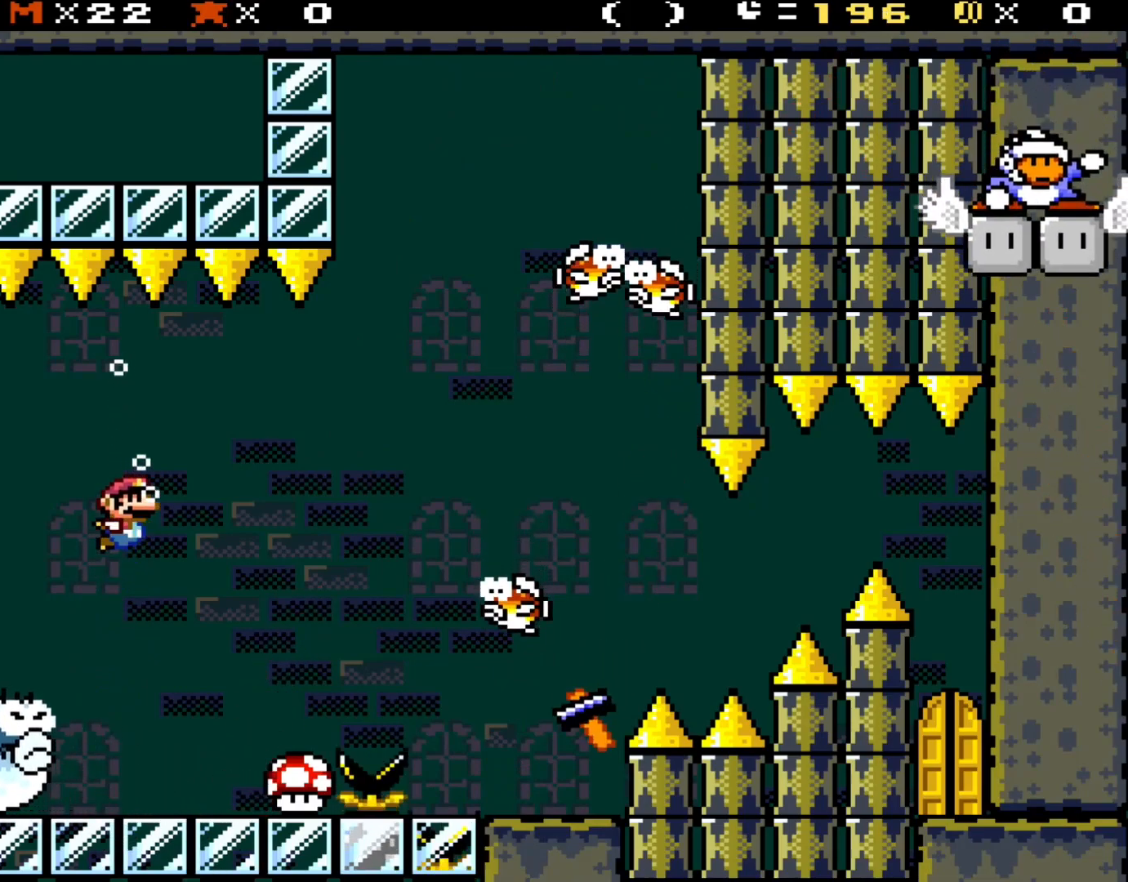
{"buttons": ["B", "DPAD_DOWN", "DPAD_RIGHT"], "events": [[17, "B", "up"], [100, "B", "down"], [200, "B", "up"], [267, "B", "down"], [367, "B", "up"], [467, "B", "down"]]}
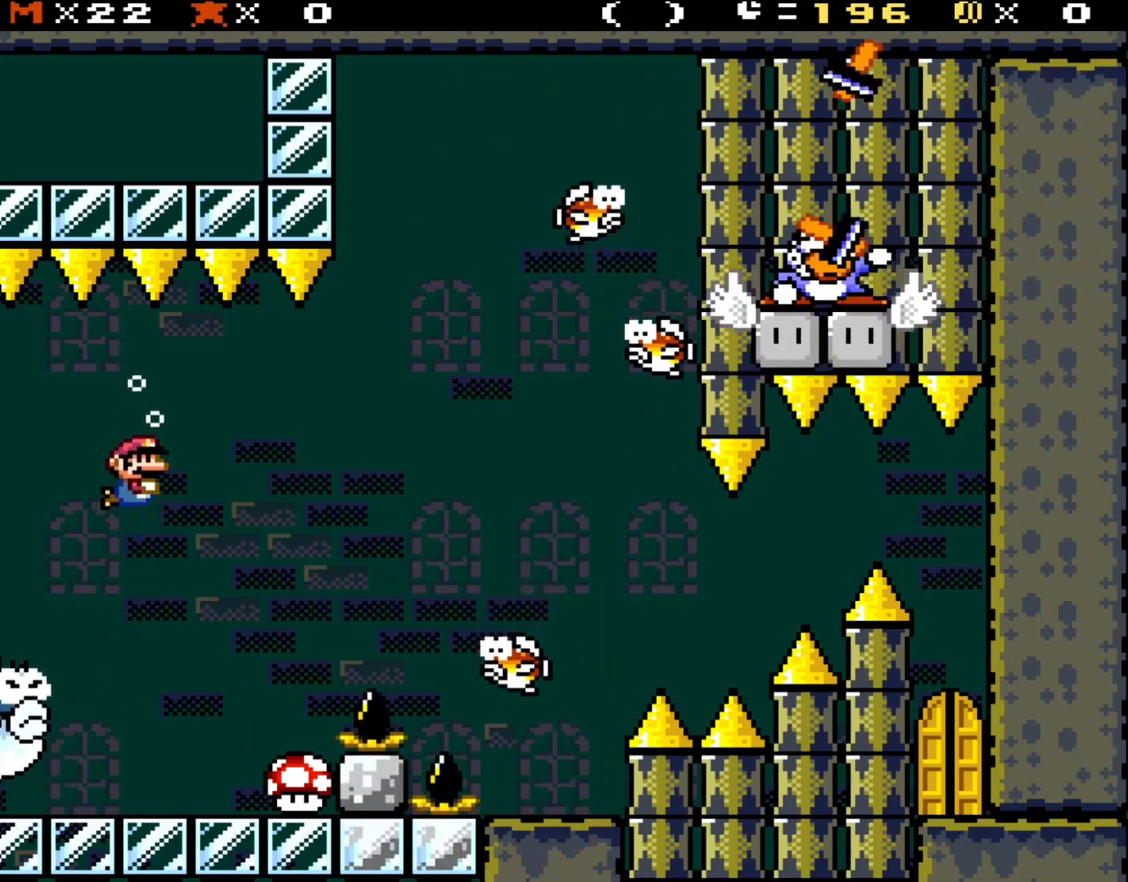
{"buttons": ["DPAD_DOWN", "DPAD_RIGHT"], "events": [[67, "B", "up"], [333, "B", "down"], [433, "B", "up"]]}
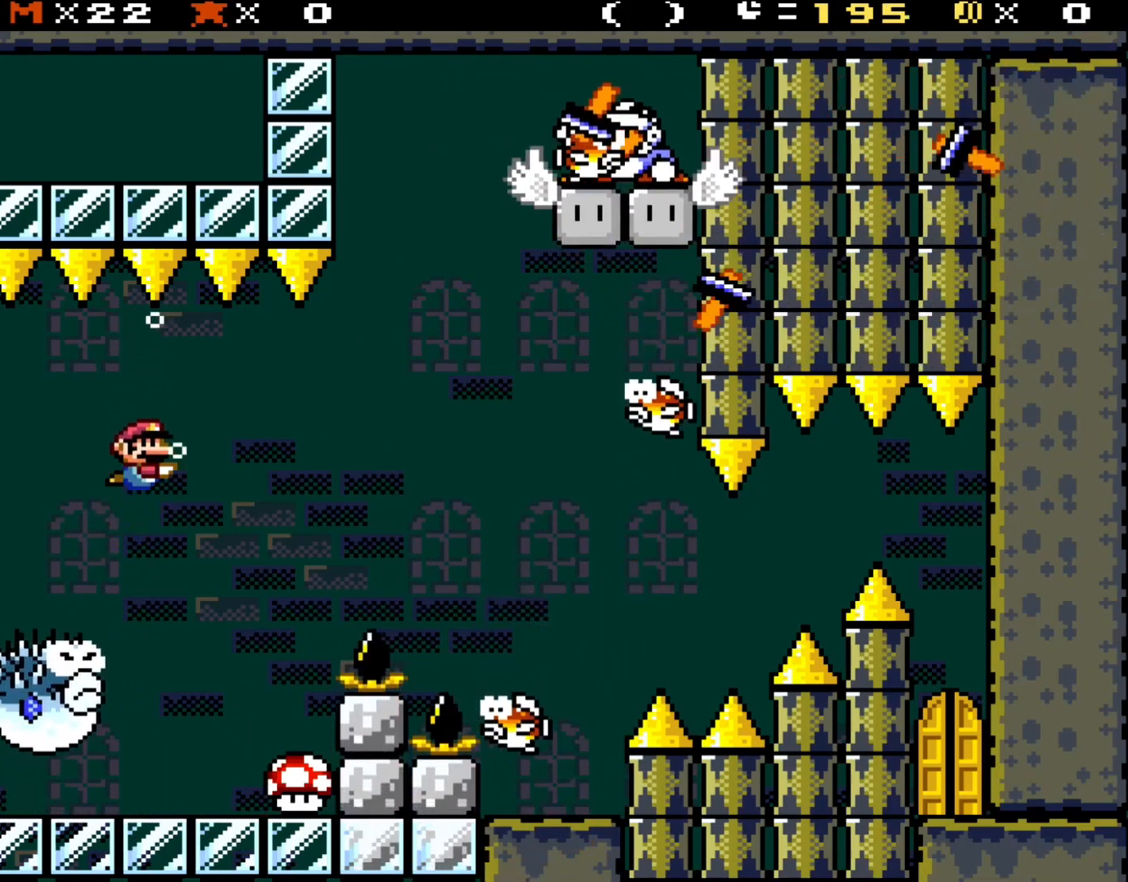
{"buttons": ["DPAD_DOWN", "DPAD_RIGHT"], "events": [[167, "B", "down"], [300, "B", "up"]]}
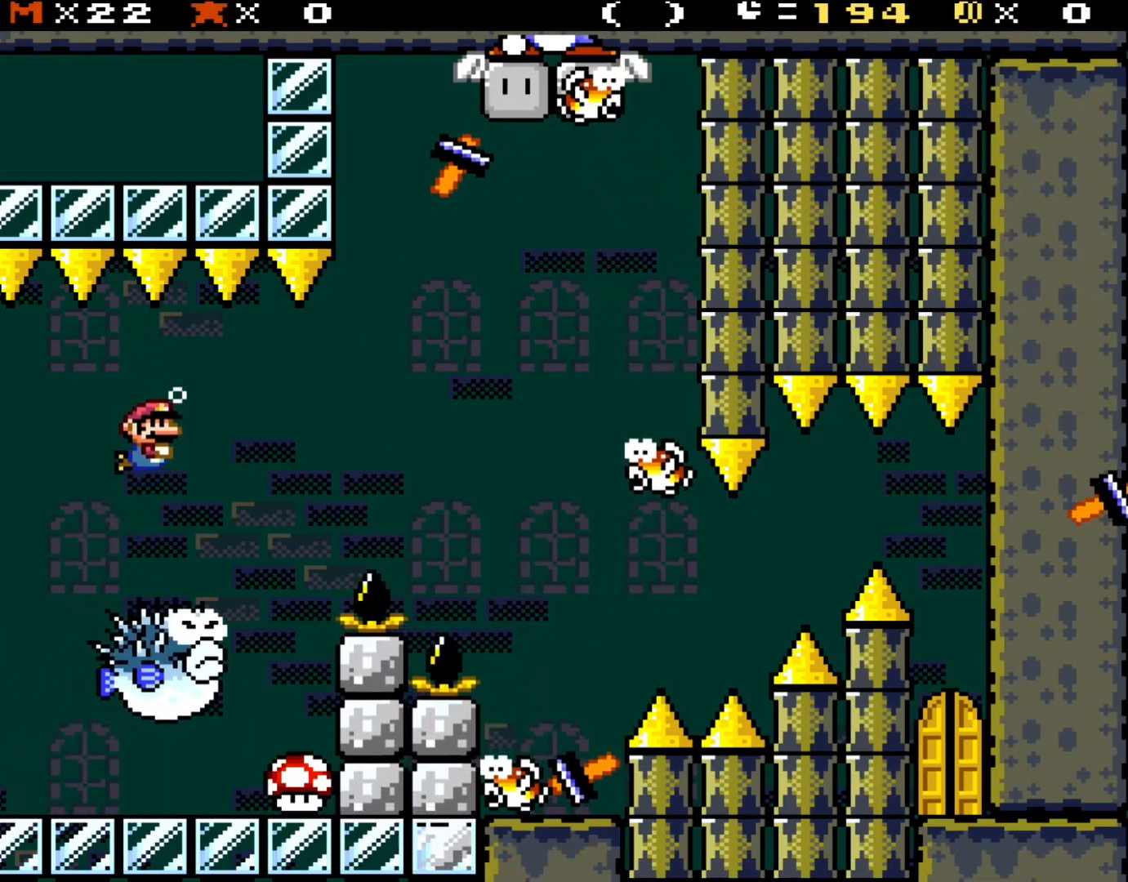
{"buttons": ["B", "DPAD_DOWN", "DPAD_RIGHT"], "events": [[33, "B", "down"], [133, "B", "up"], [467, "B", "down"]]}
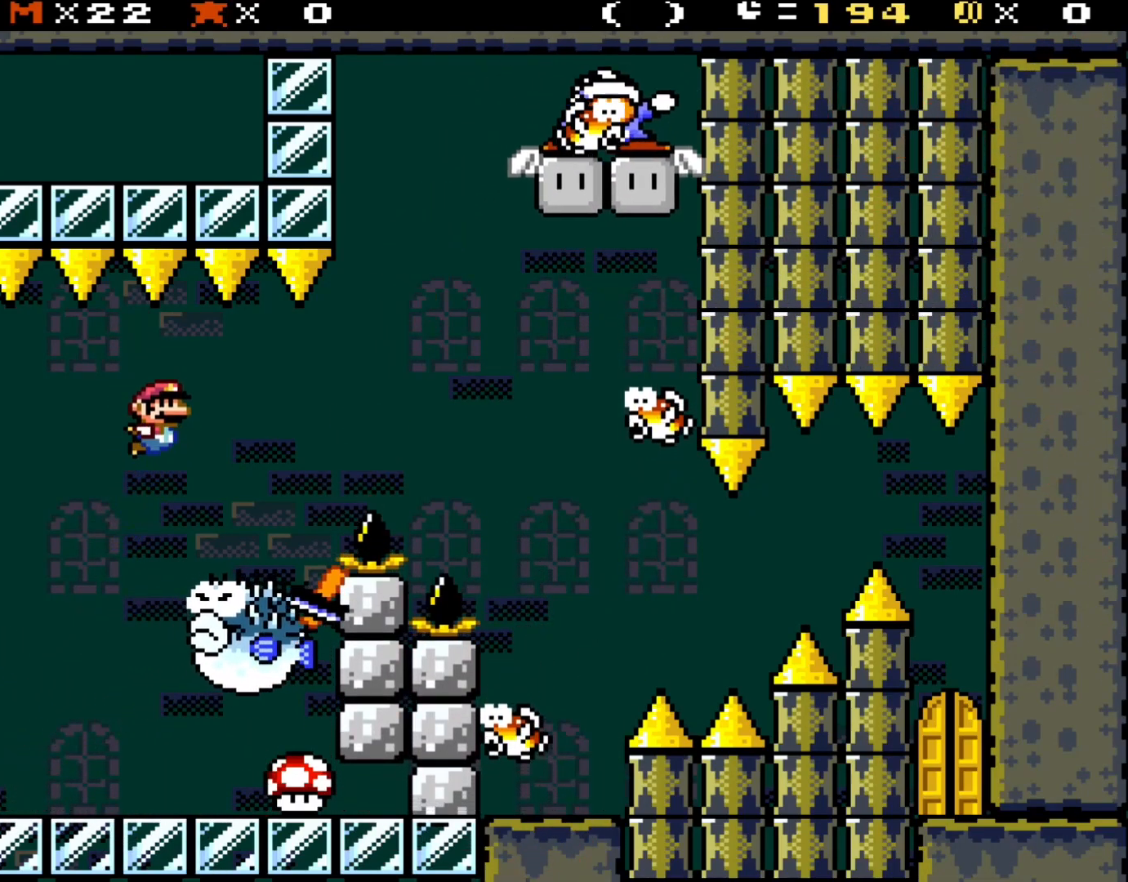
{"buttons": ["DPAD_DOWN", "DPAD_RIGHT"], "events": [[67, "B", "up"]]}
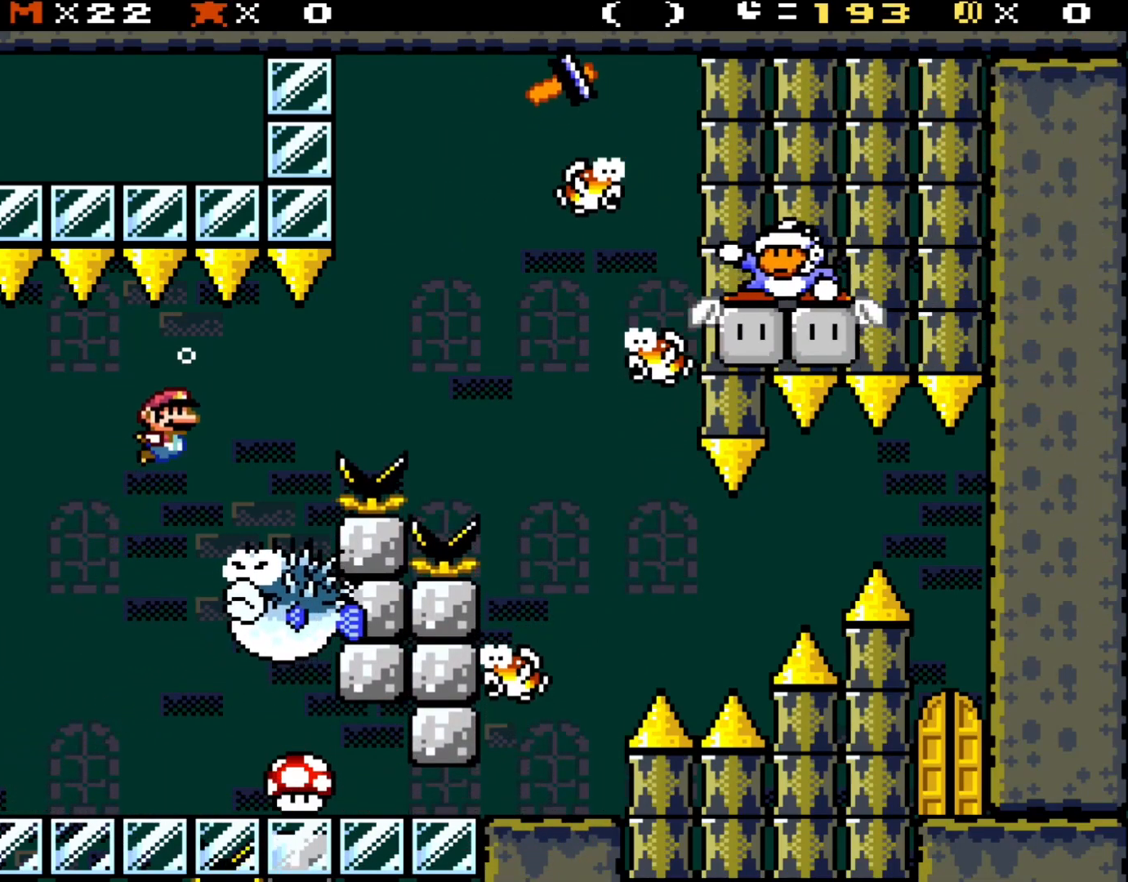
{"buttons": ["B", "DPAD_DOWN", "DPAD_RIGHT"], "events": [[33, "B", "down"], [133, "B", "up"], [500, "B", "down"]]}
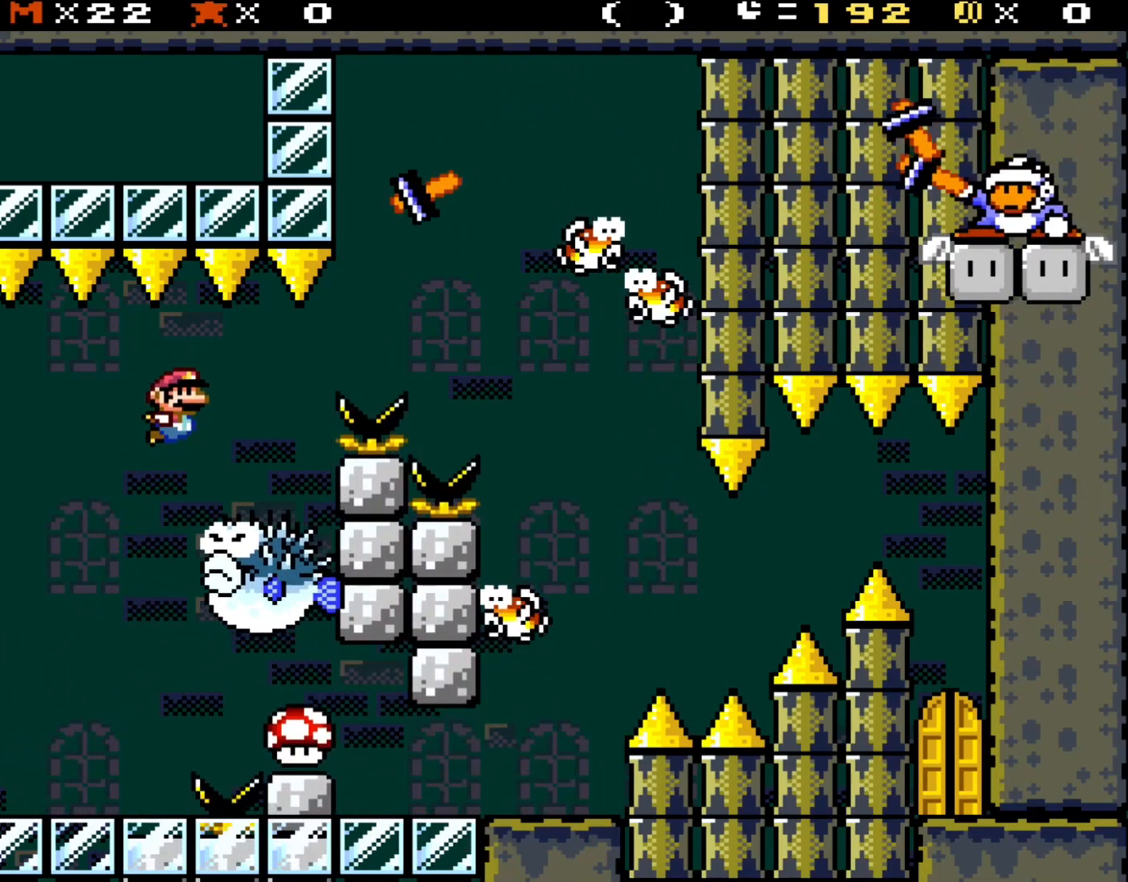
{"buttons": ["DPAD_DOWN", "DPAD_RIGHT"], "events": [[100, "B", "up"], [300, "B", "down"], [433, "B", "up"]]}
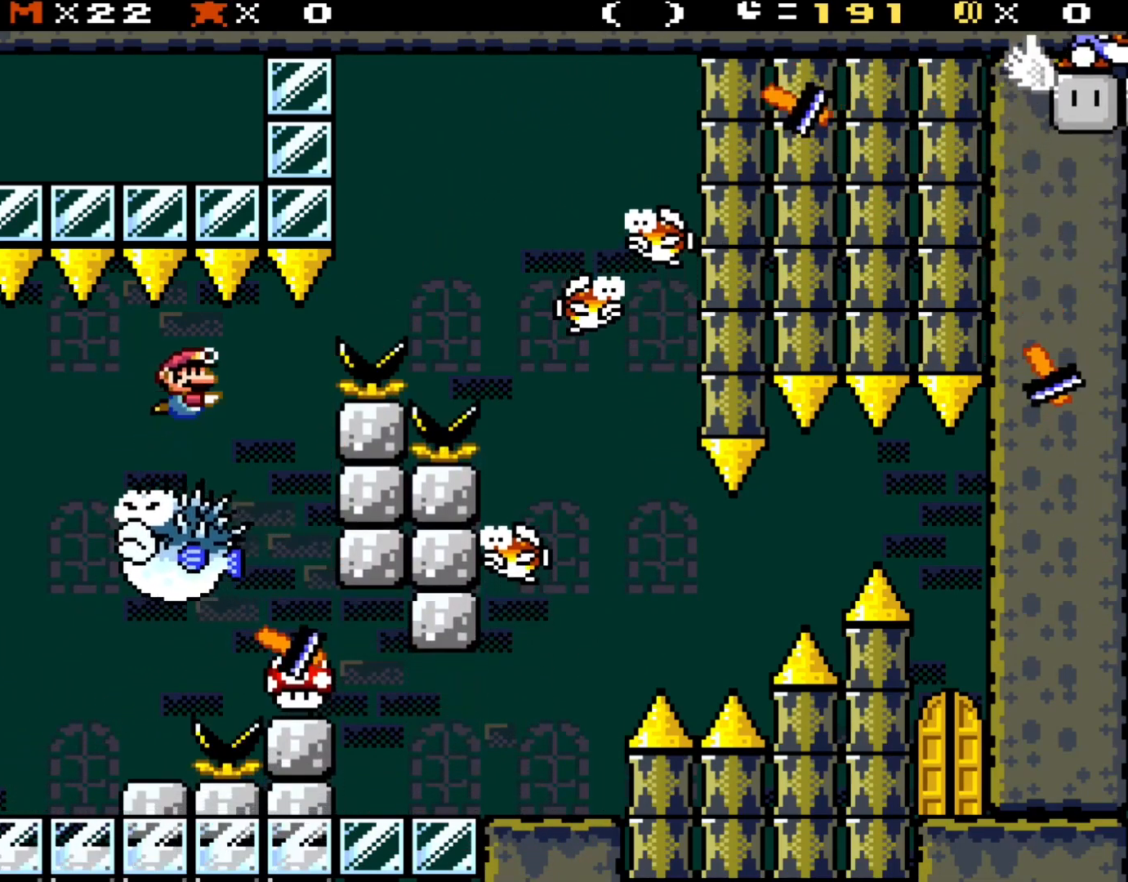
{"buttons": ["DPAD_DOWN", "DPAD_RIGHT"], "events": []}
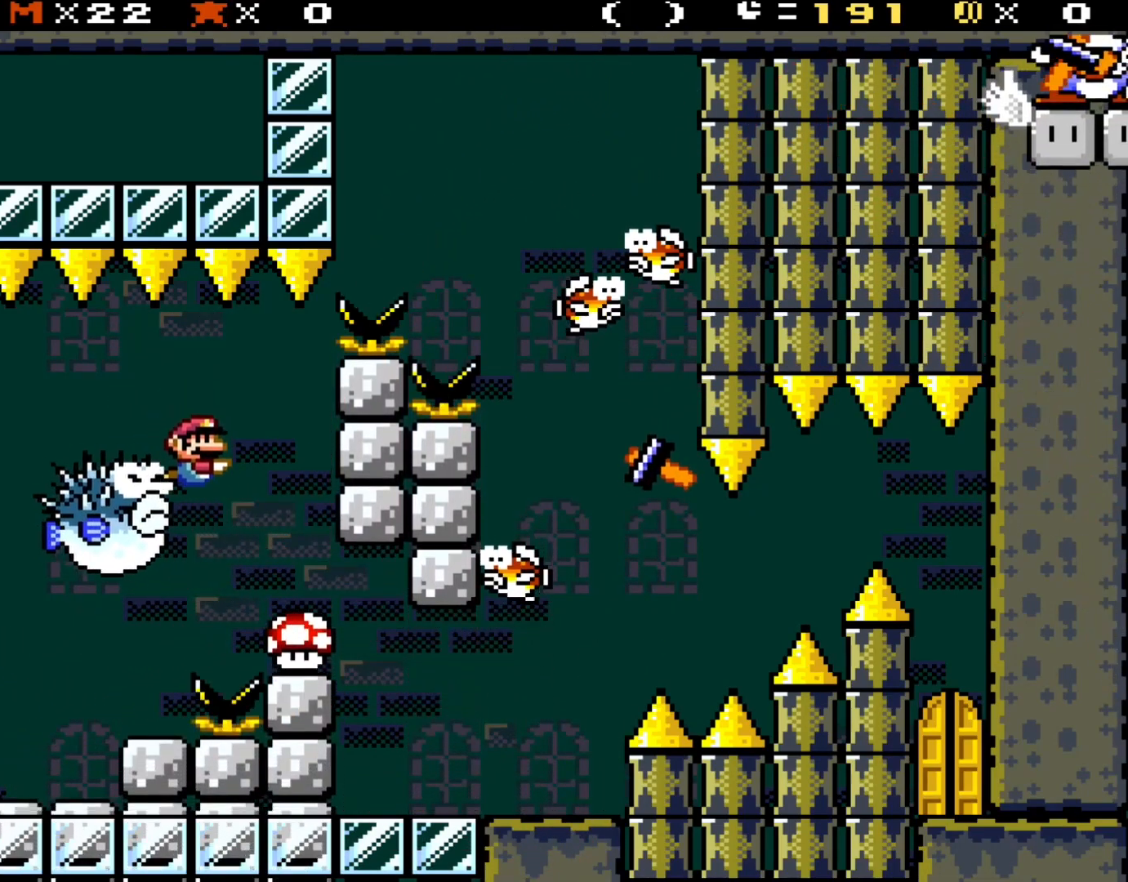
{"buttons": ["DPAD_DOWN", "DPAD_RIGHT"], "events": [[367, "B", "down"], [500, "B", "up"]]}
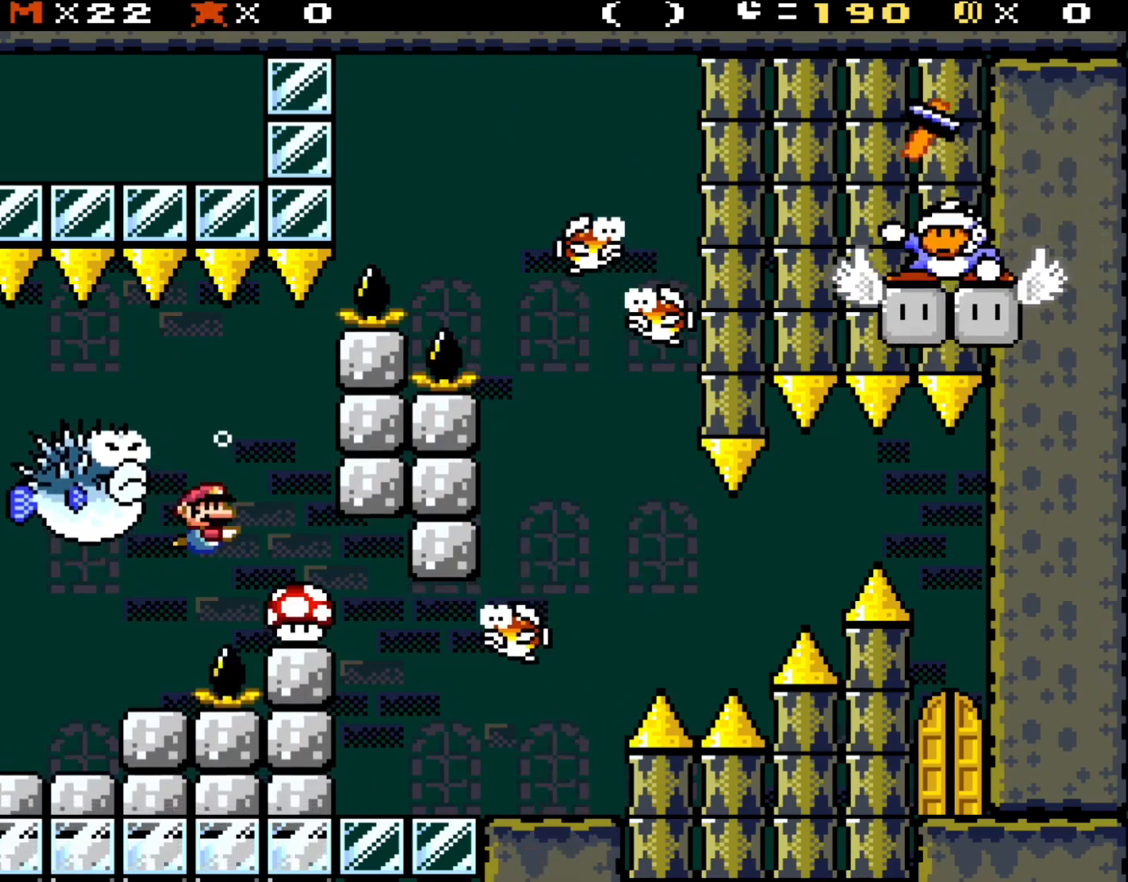
{"buttons": ["B", "DPAD_DOWN", "DPAD_RIGHT"], "events": [[500, "B", "down"]]}
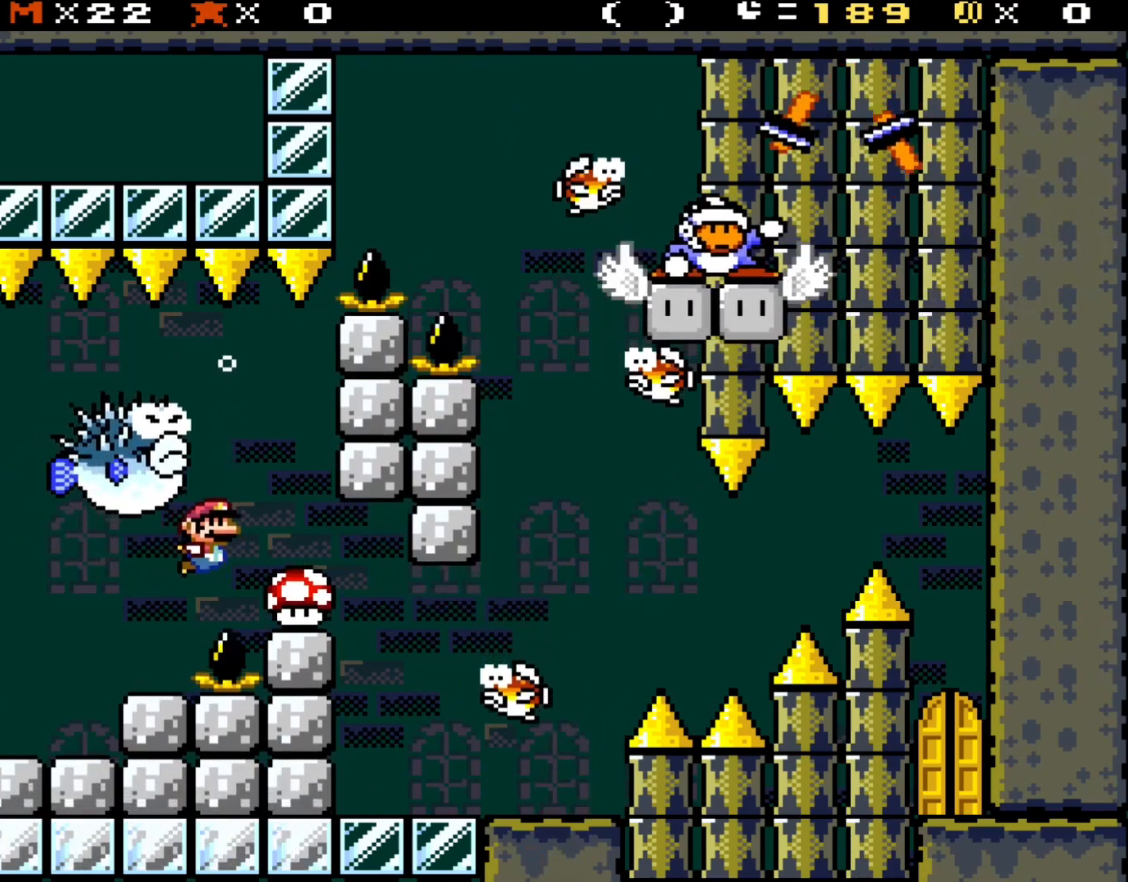
{"buttons": ["DPAD_DOWN", "DPAD_RIGHT"], "events": [[133, "B", "up"]]}
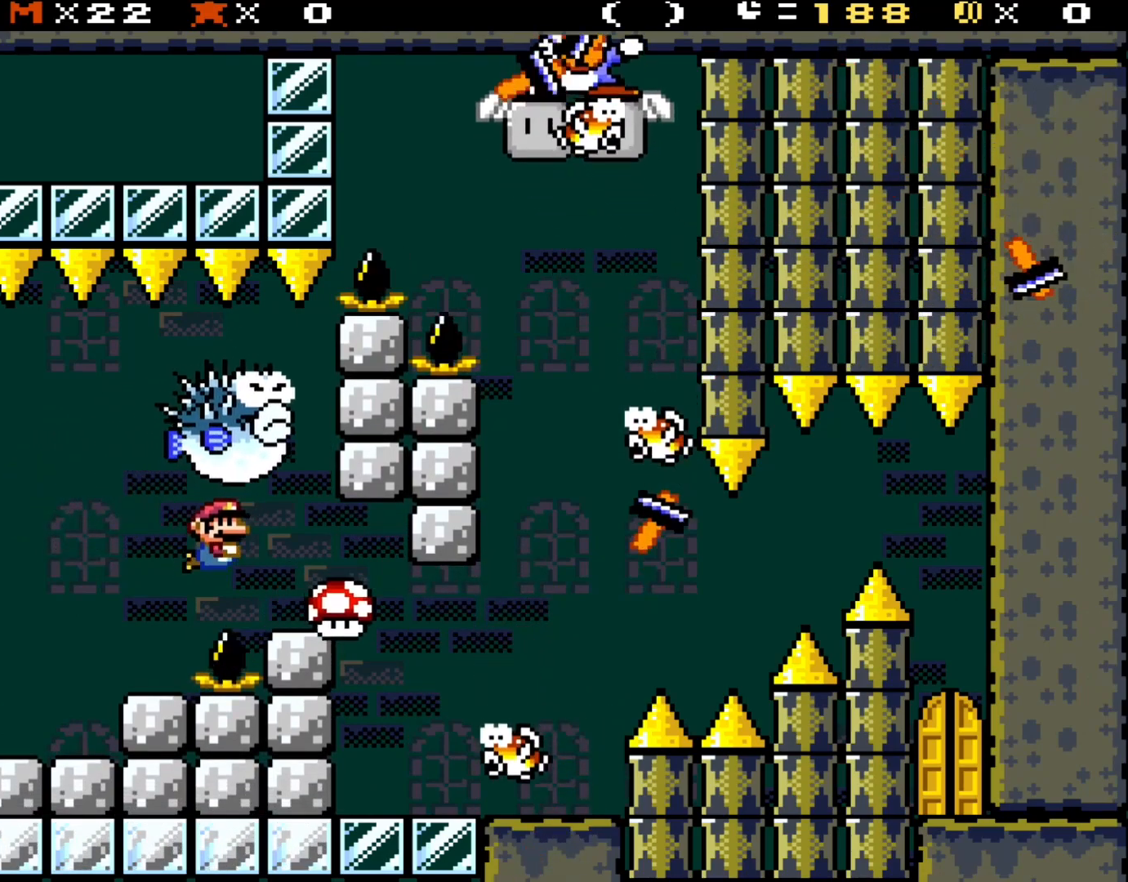
{"buttons": ["DPAD_DOWN", "DPAD_RIGHT"], "events": [[33, "B", "down"], [167, "B", "up"]]}
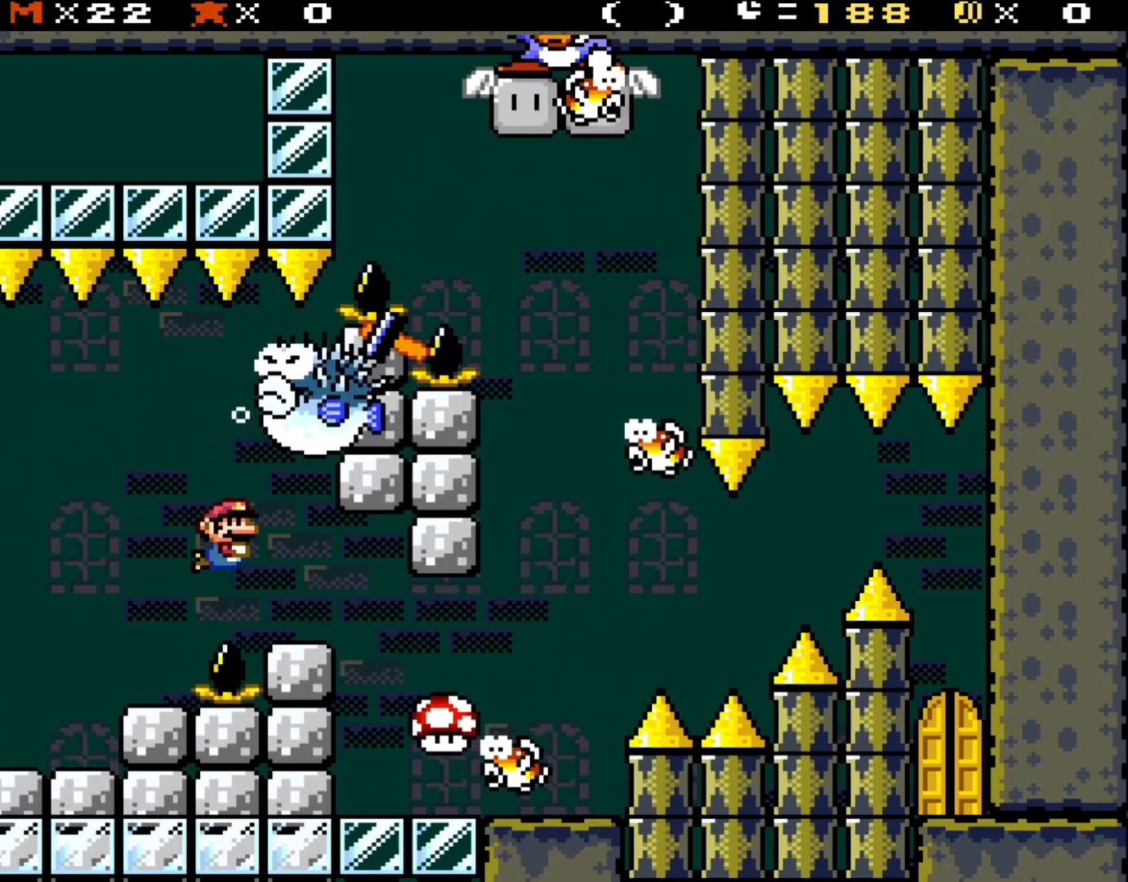
{"buttons": ["B", "DPAD_DOWN", "DPAD_RIGHT"], "events": [[67, "B", "down"], [250, "B", "up"], [467, "B", "down"]]}
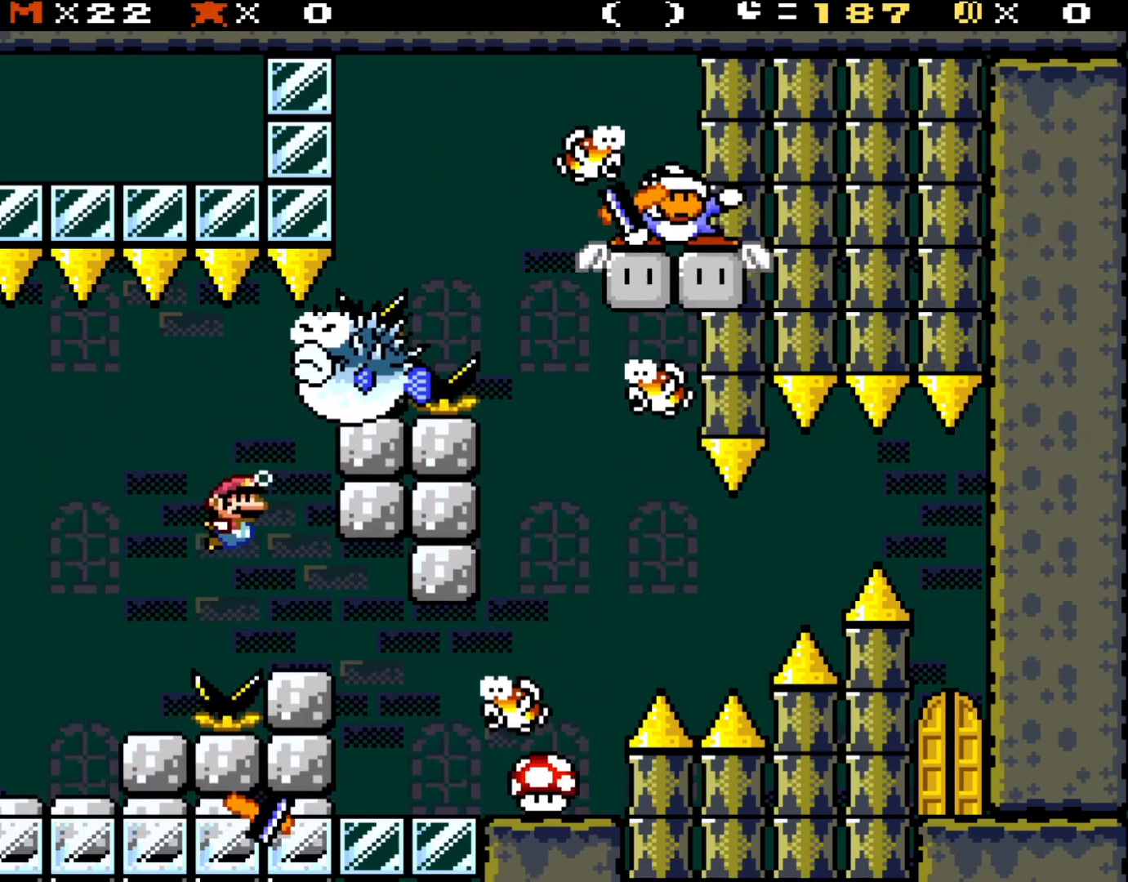
{"buttons": ["DPAD_DOWN", "DPAD_RIGHT"], "events": [[100, "B", "up"]]}
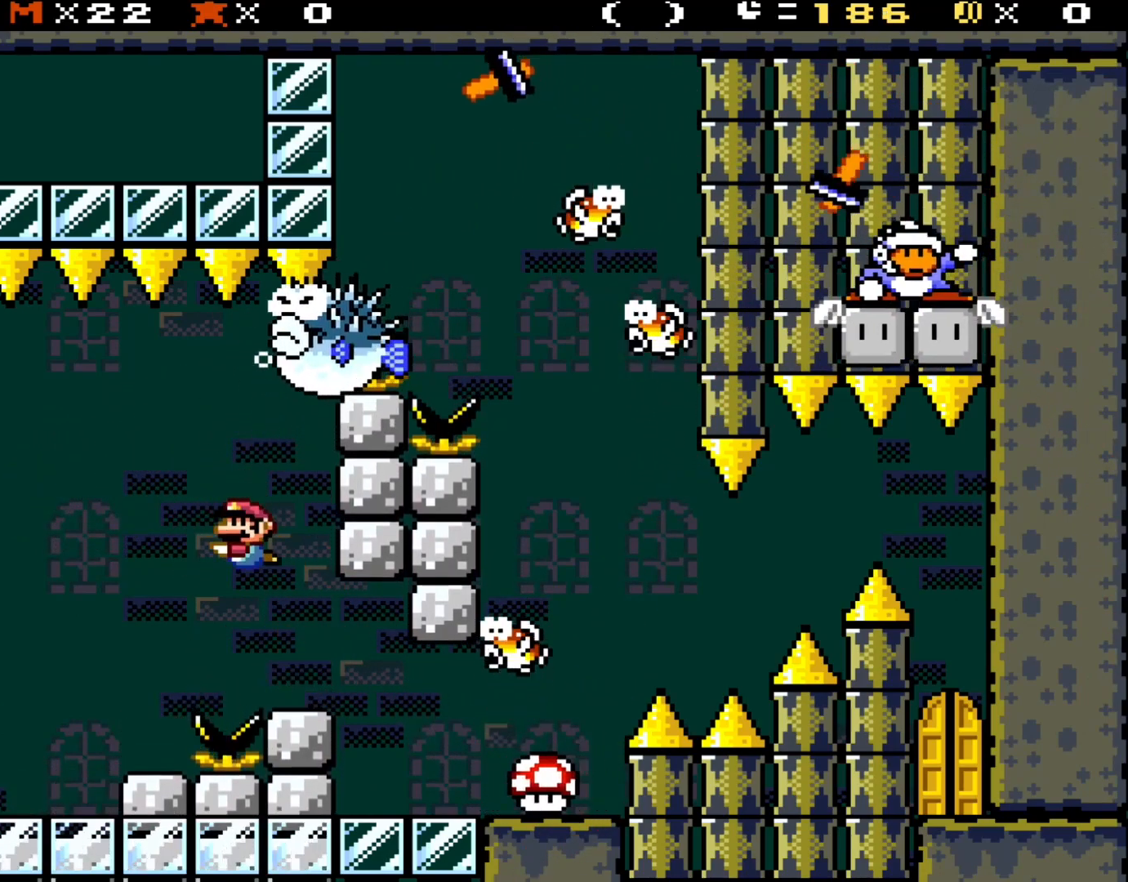
{"buttons": ["DPAD_LEFT"], "events": [[33, "DPAD_RIGHT", "up"], [67, "DPAD_LEFT", "down"], [133, "B", "down"], [133, "DPAD_DOWN", "up"], [300, "B", "up"]]}
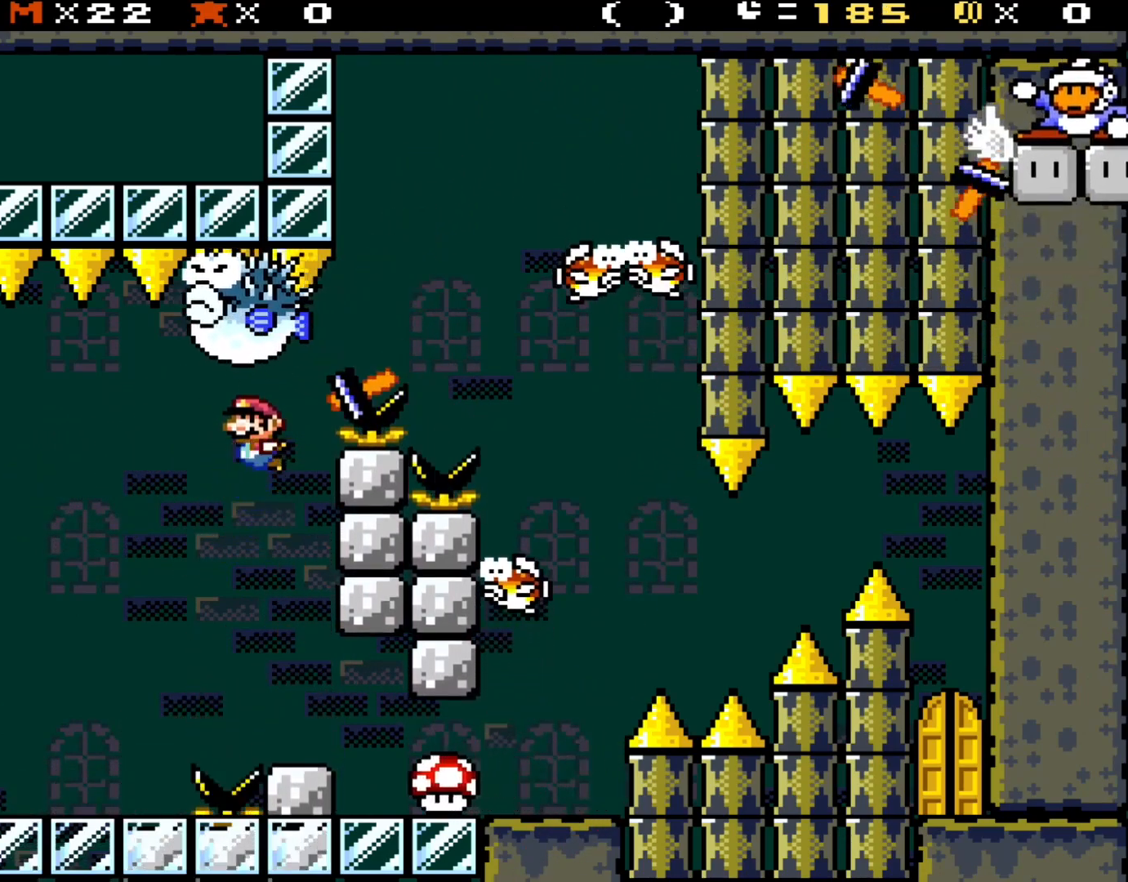
{"buttons": ["DPAD_DOWN", "DPAD_RIGHT"], "events": [[33, "B", "down"], [67, "DPAD_DOWN", "down"], [100, "B", "up"], [267, "DPAD_LEFT", "up"], [333, "DPAD_RIGHT", "down"]]}
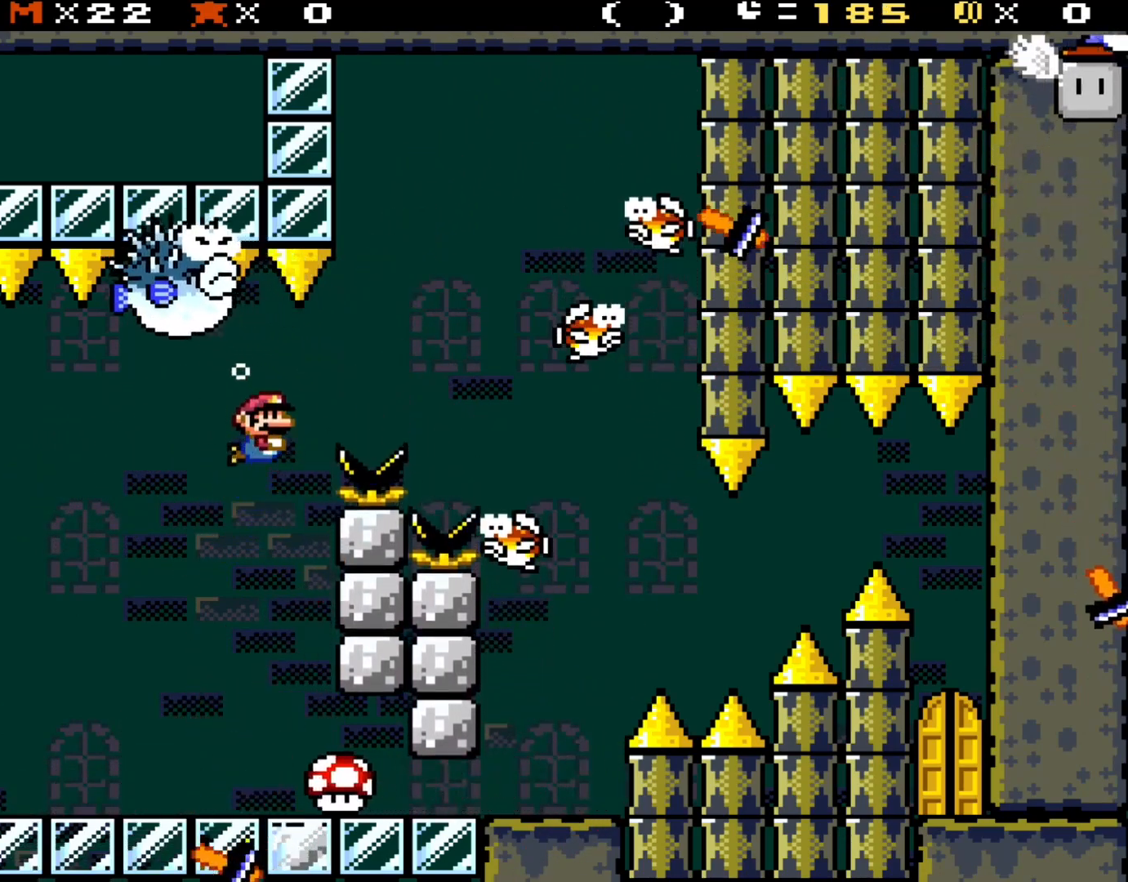
{"buttons": ["B", "DPAD_DOWN", "DPAD_RIGHT"], "events": [[67, "B", "down"], [67, "DPAD_RIGHT", "up"], [167, "B", "up"], [217, "DPAD_RIGHT", "down"], [467, "B", "down"]]}
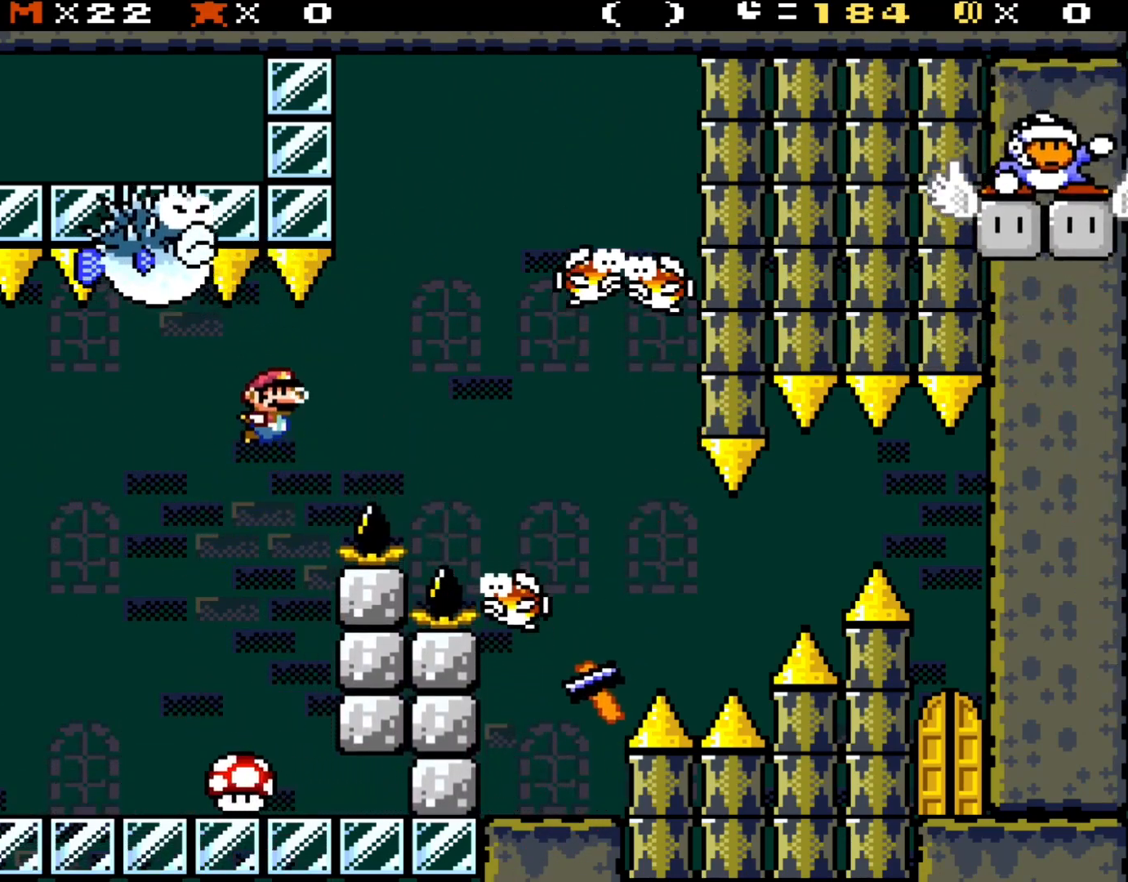
{"buttons": ["DPAD_DOWN", "DPAD_RIGHT"], "events": [[100, "B", "up"], [400, "B", "down"], [500, "B", "up"]]}
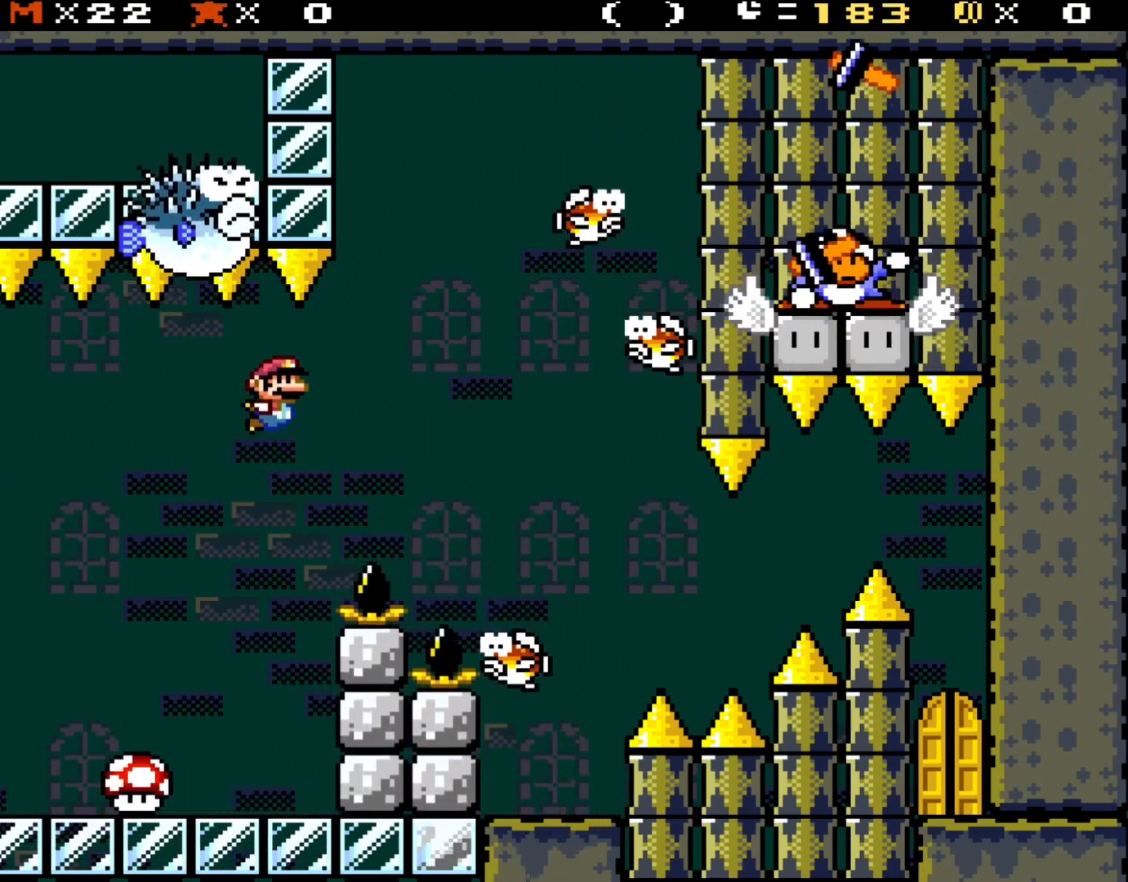
{"buttons": ["DPAD_DOWN", "DPAD_RIGHT"], "events": []}
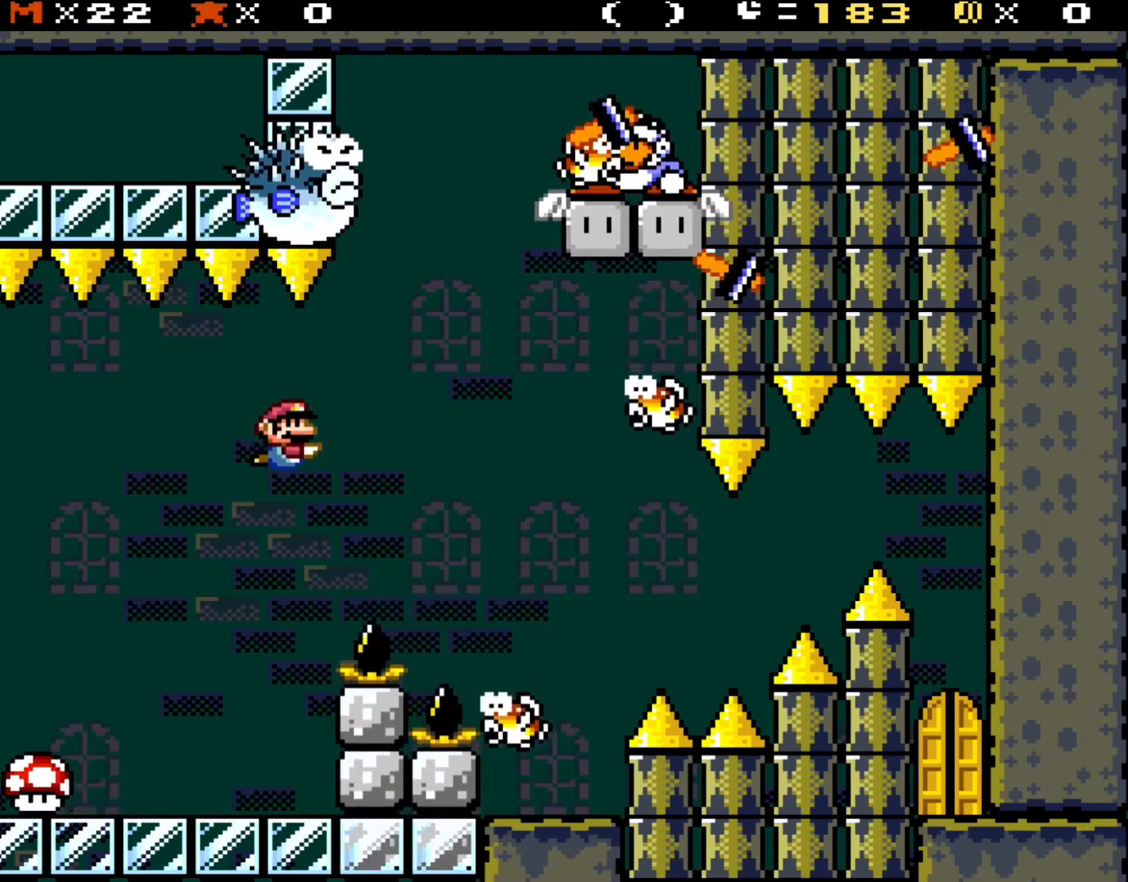
{"buttons": ["DPAD_DOWN", "DPAD_RIGHT"], "events": [[283, "B", "down"], [400, "B", "up"]]}